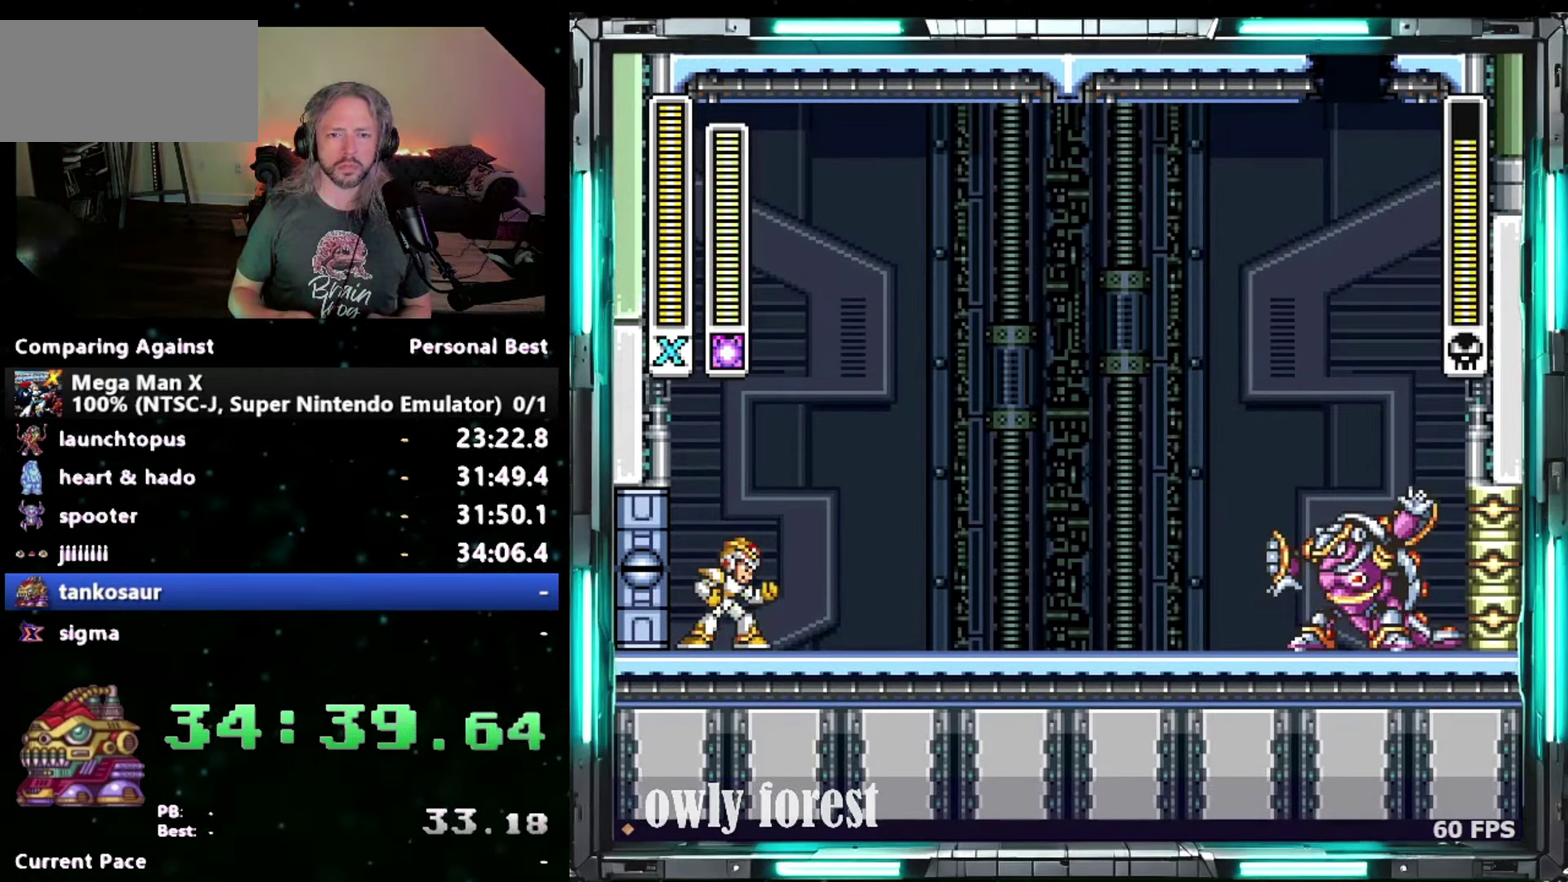
Gameplay with a controller (Nintendo layout); each line is a JSON object with the inputs held at the frame after it. "events" lists button and stick changes between this image and that frame as [ms after this image, input, new state], when the widget could be followed in between. Not read: A L3 R3.
{"buttons": ["DPAD_RIGHT"], "events": [[83, "DPAD_RIGHT", "down"]]}
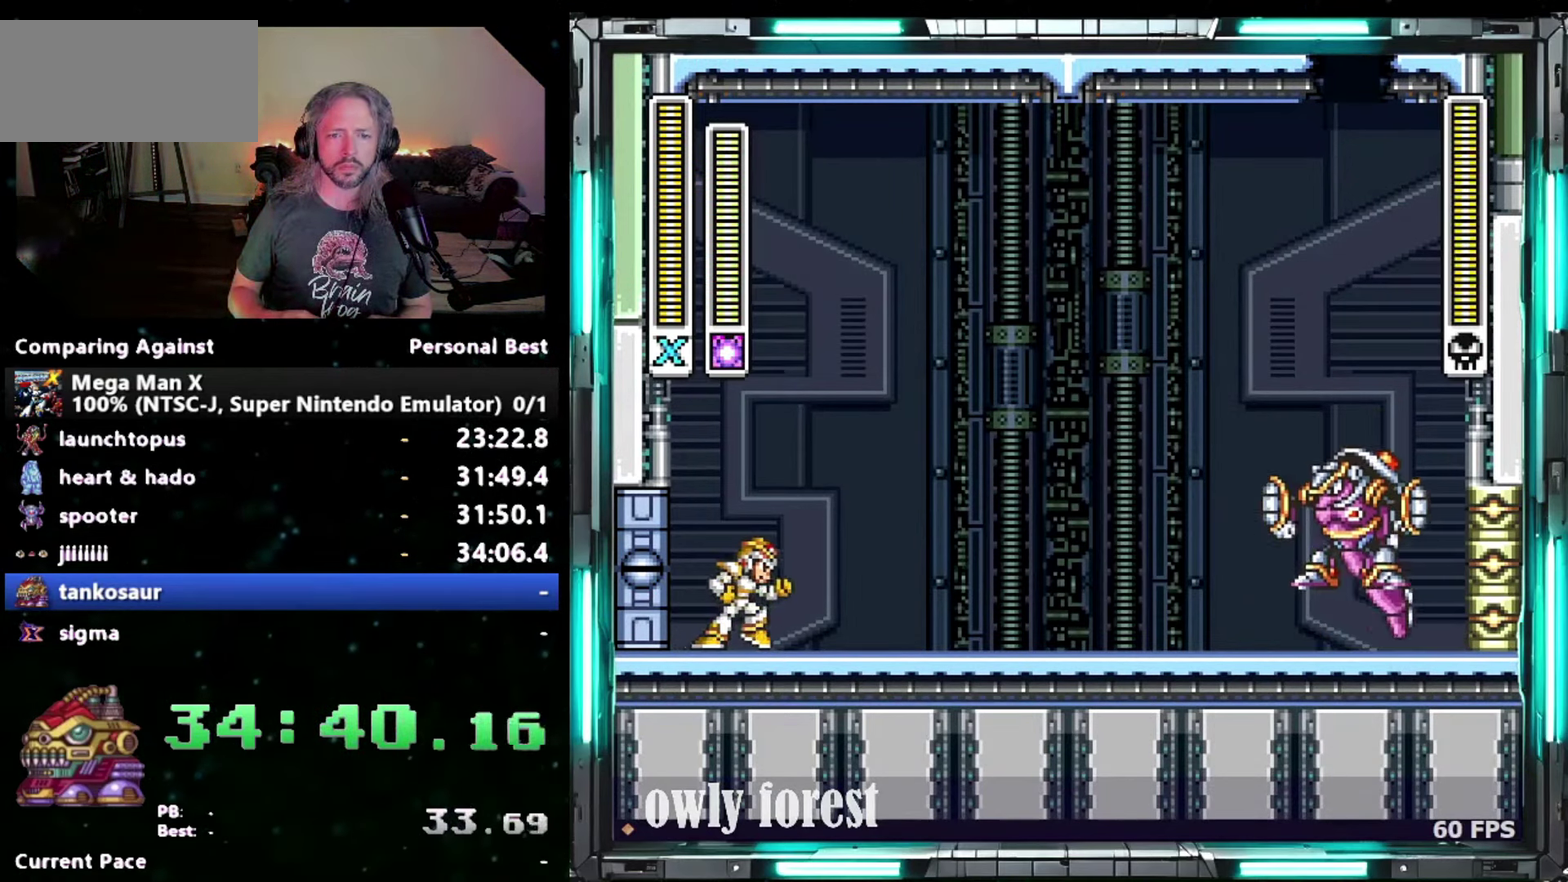
{"buttons": ["B", "DPAD_UP", "DPAD_RIGHT"], "events": [[400, "B", "down"], [450, "DPAD_UP", "down"]]}
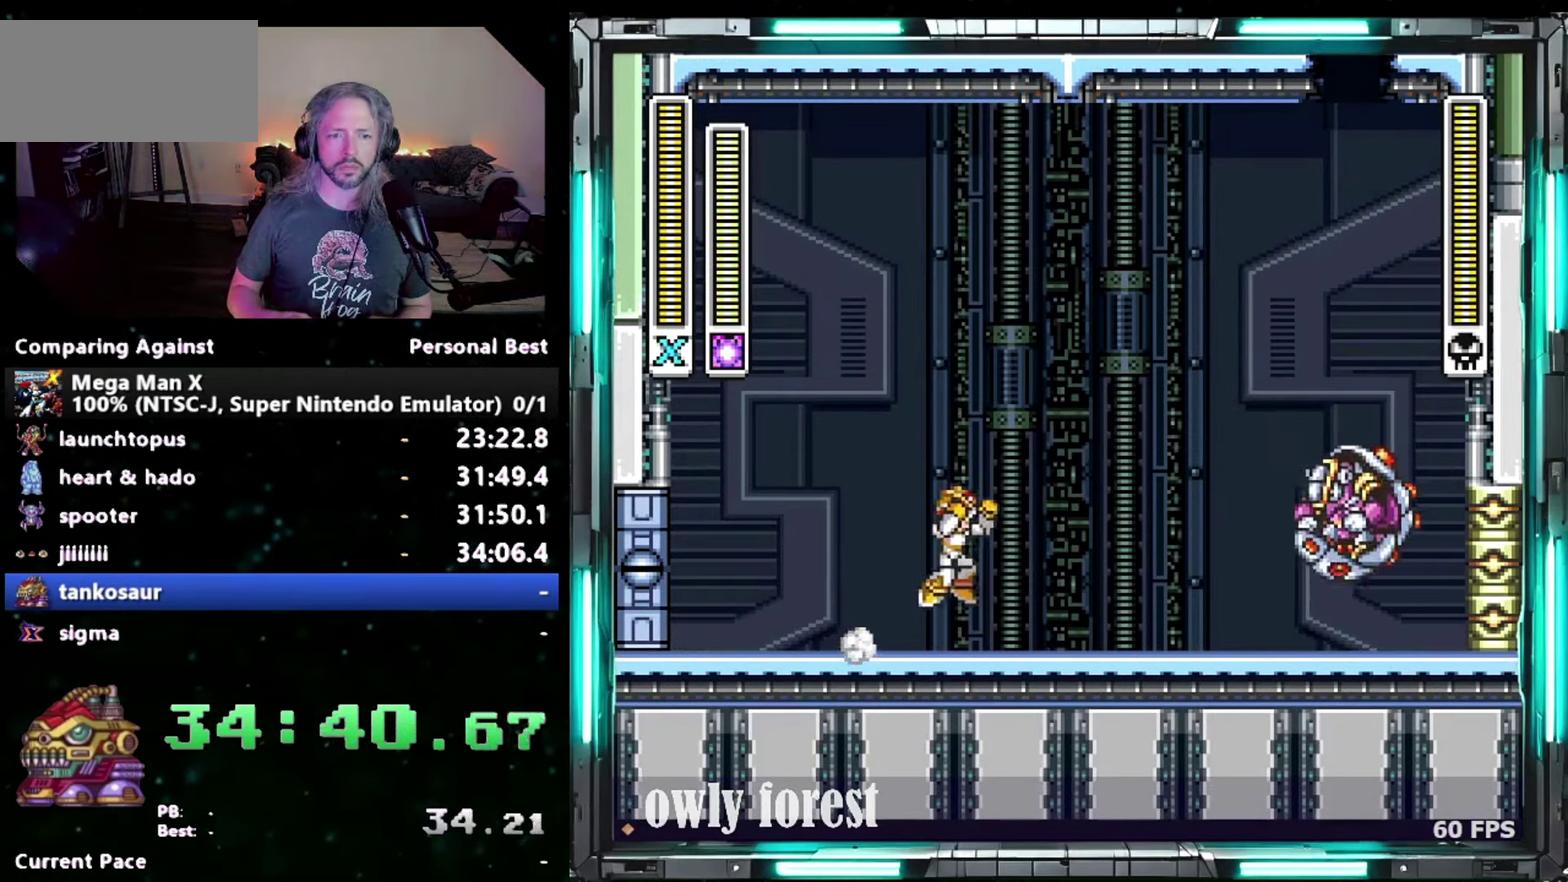
{"buttons": ["Y", "DPAD_LEFT"], "events": [[250, "DPAD_UP", "up"], [267, "B", "up"], [300, "DPAD_UP", "down"], [367, "DPAD_UP", "up"], [400, "DPAD_LEFT", "down"], [400, "DPAD_RIGHT", "up"], [450, "Y", "down"]]}
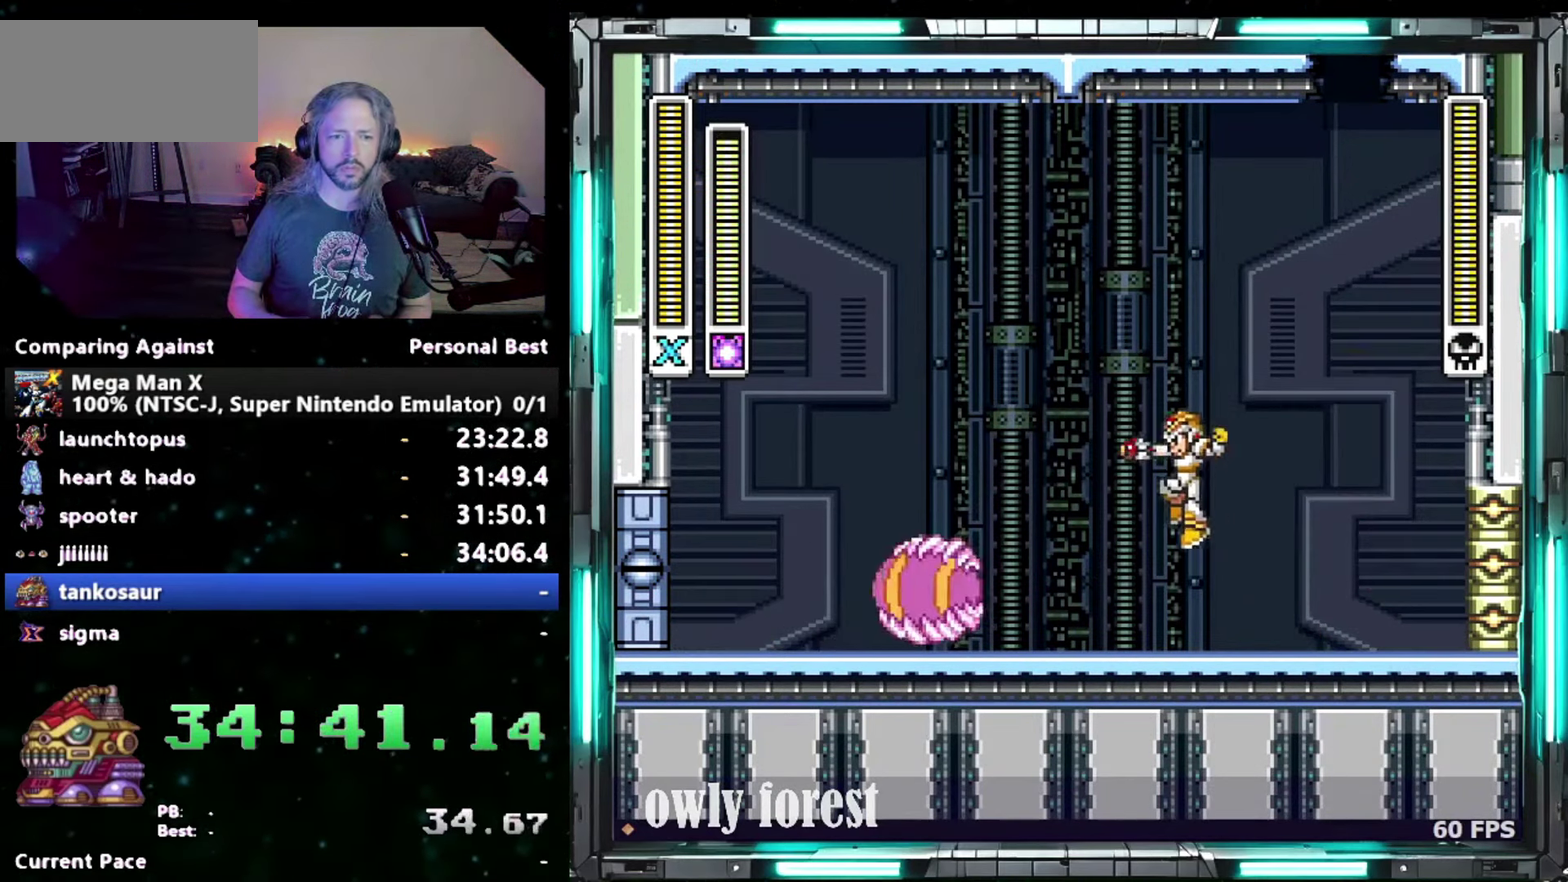
{"buttons": [], "events": [[17, "DPAD_LEFT", "up"], [50, "Y", "up"]]}
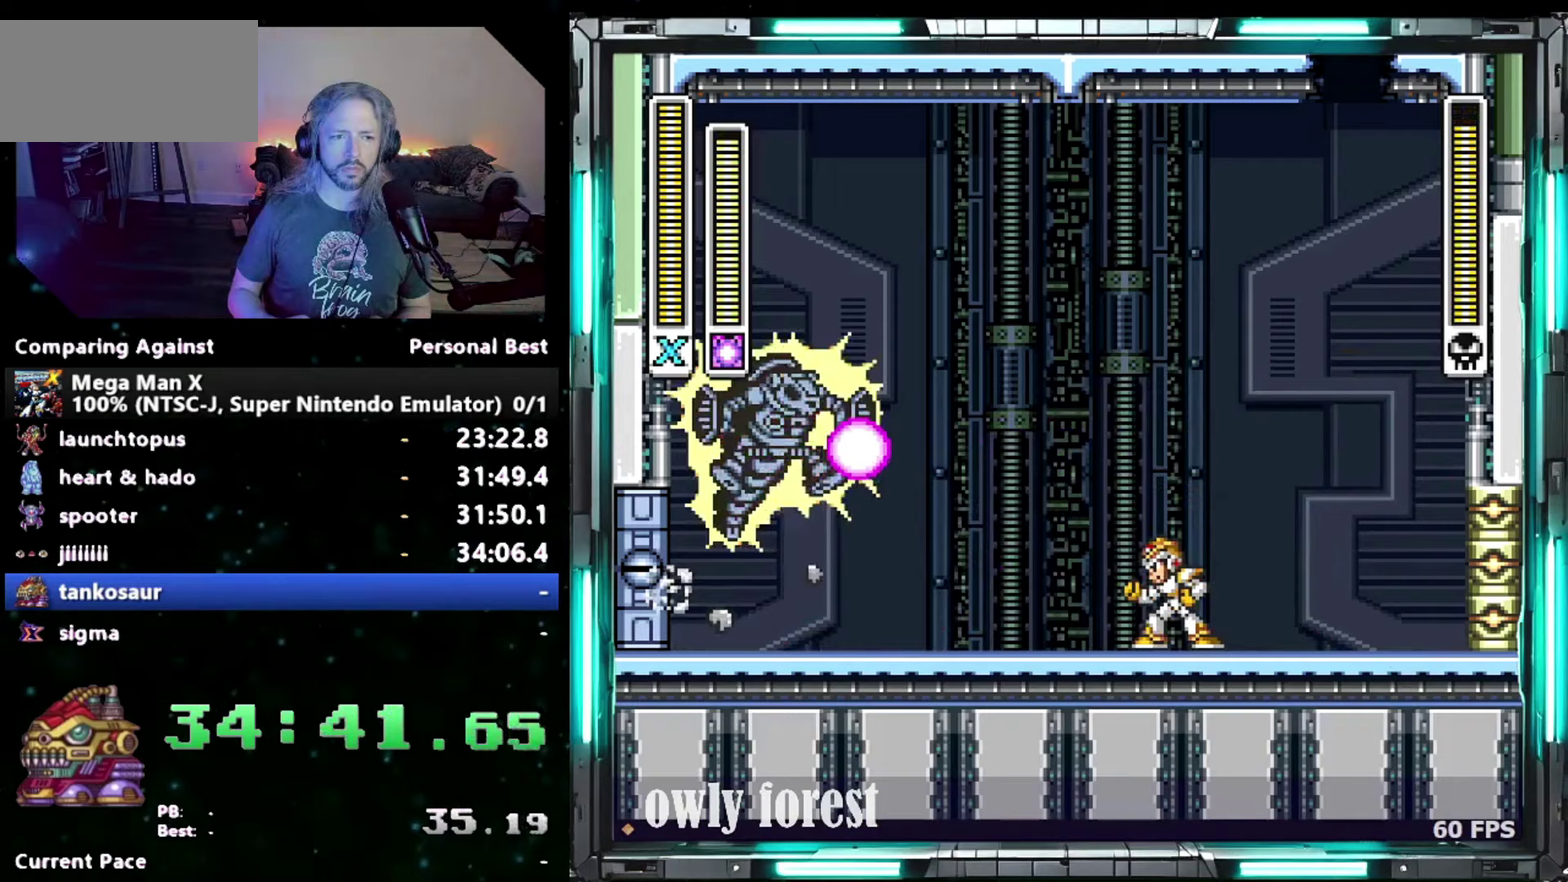
{"buttons": [], "events": []}
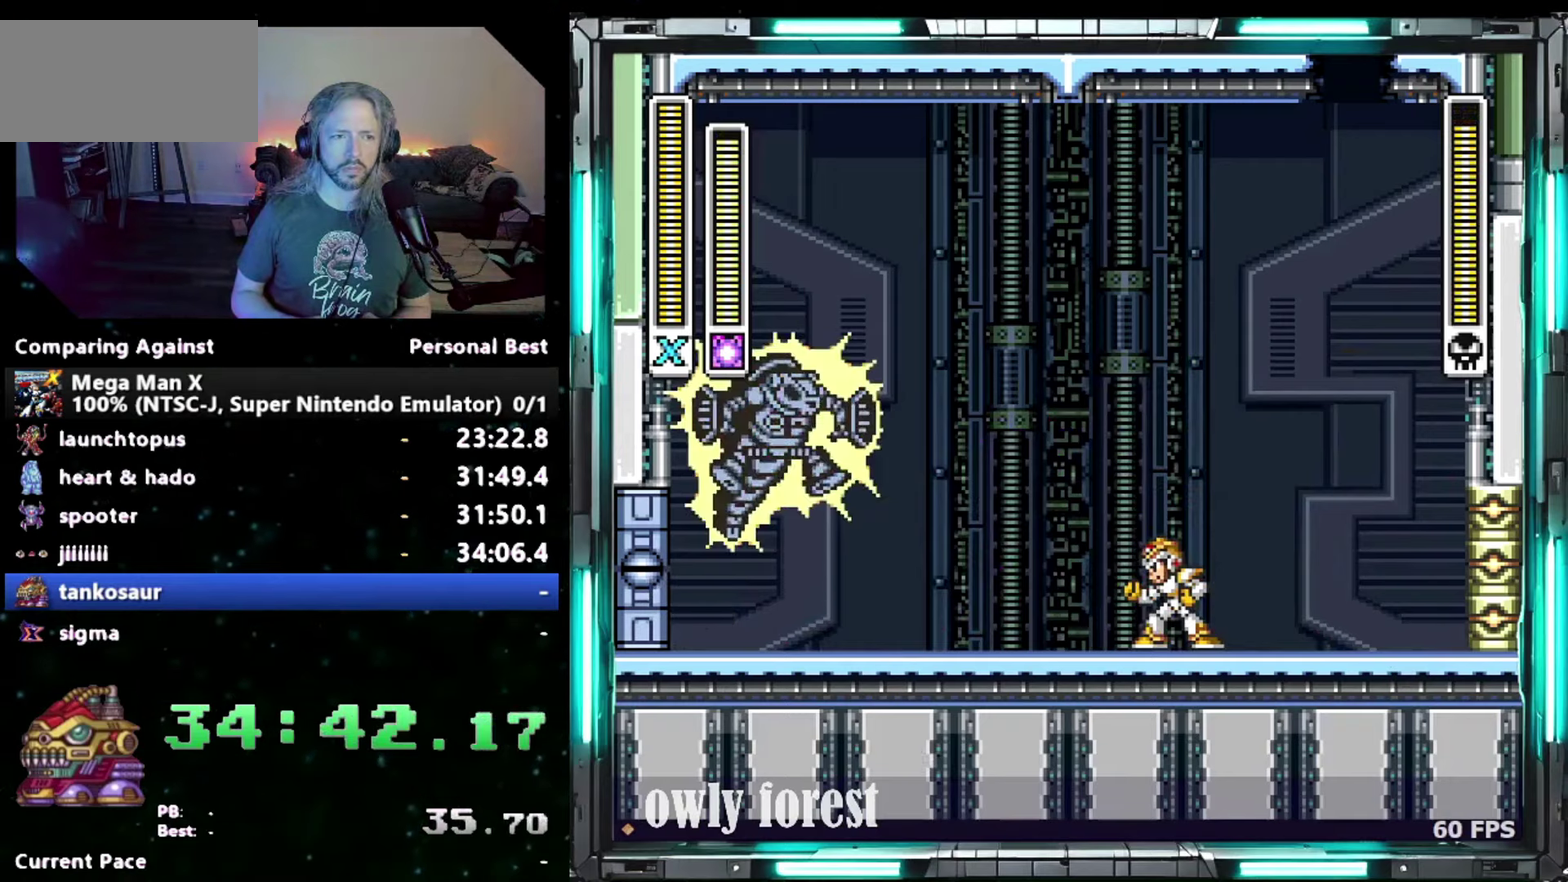
{"buttons": ["DPAD_LEFT"], "events": [[483, "DPAD_LEFT", "down"]]}
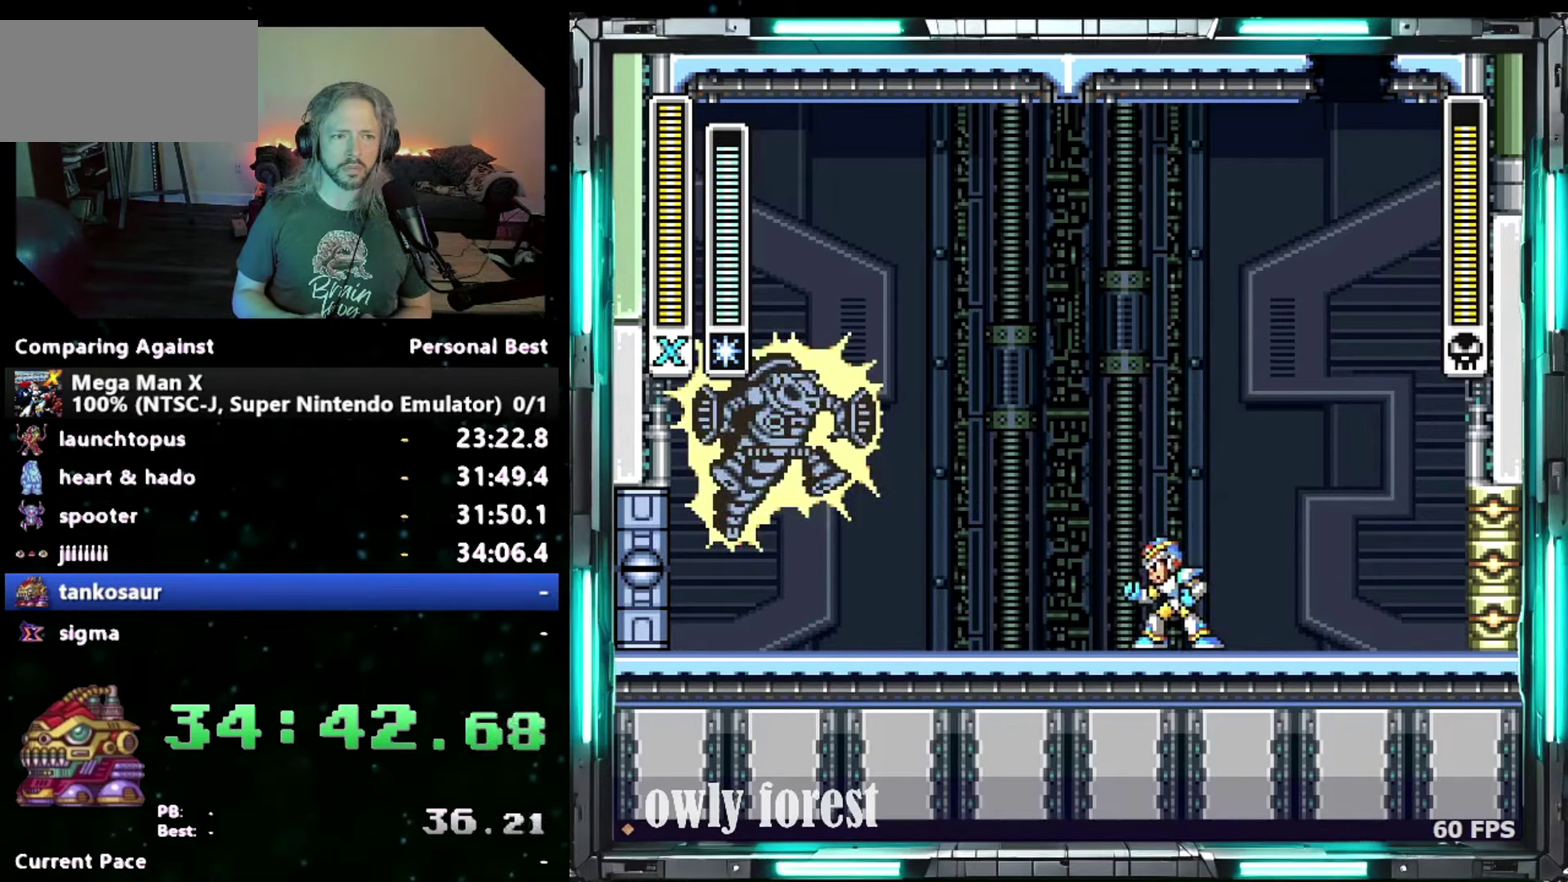
{"buttons": [], "events": [[117, "DPAD_LEFT", "up"]]}